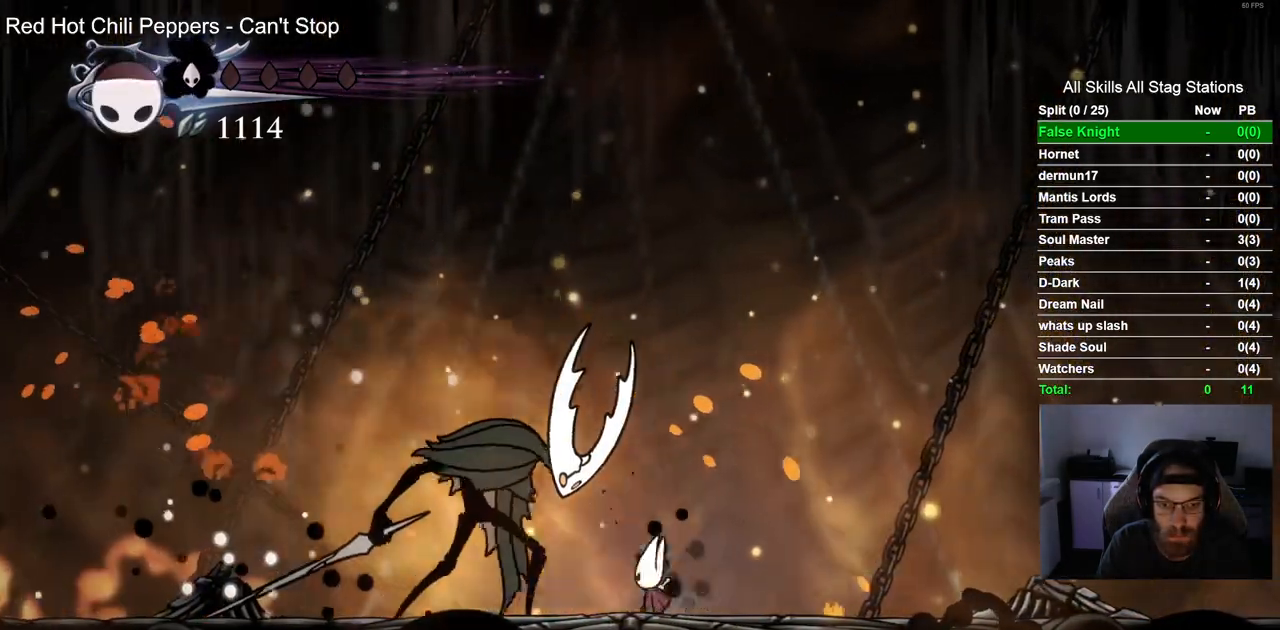
Gameplay with a controller (PlayStation layout); each line is a JSON object with the inputs held at the frame after it. "events" lists button and stick changes between this image and that frame as [ms after this image, input, new state], when the widget could be followed in between.
{"buttons": [], "left_stick": "center", "right_stick": "center", "events": [[100, "SQUARE", "up"], [150, "R2", "down"], [233, "R2", "up"], [333, "SQUARE", "down"], [433, "DPAD_LEFT", "up"], [483, "SQUARE", "up"]]}
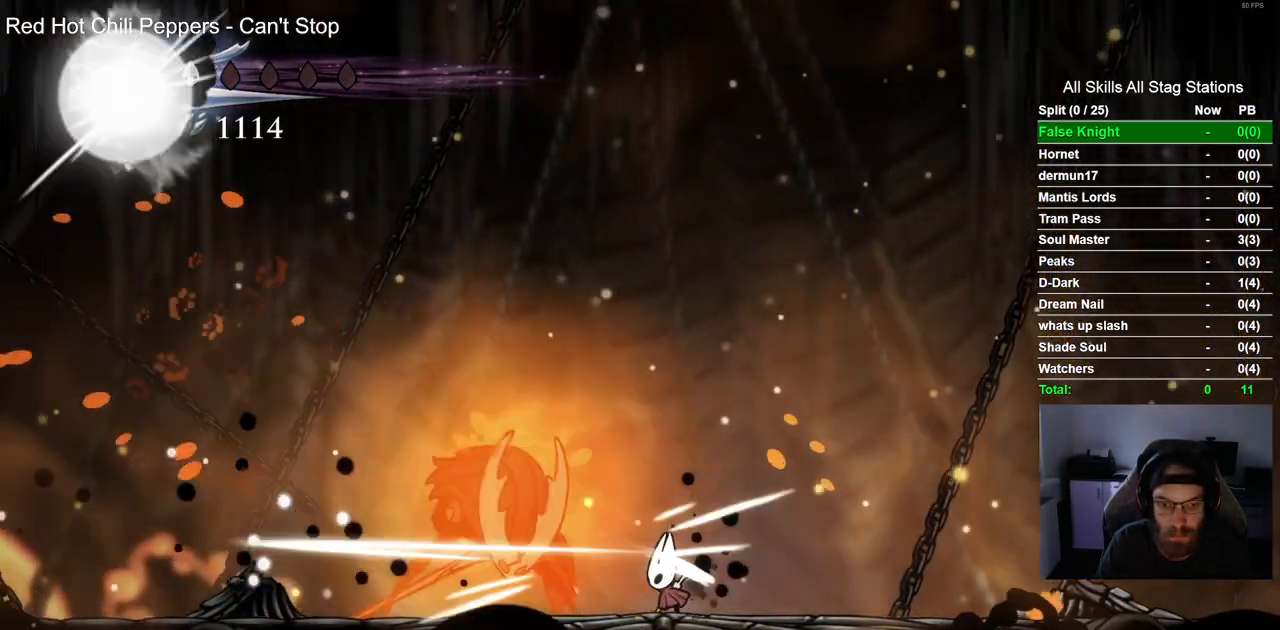
{"buttons": [], "left_stick": "center", "right_stick": "center"}
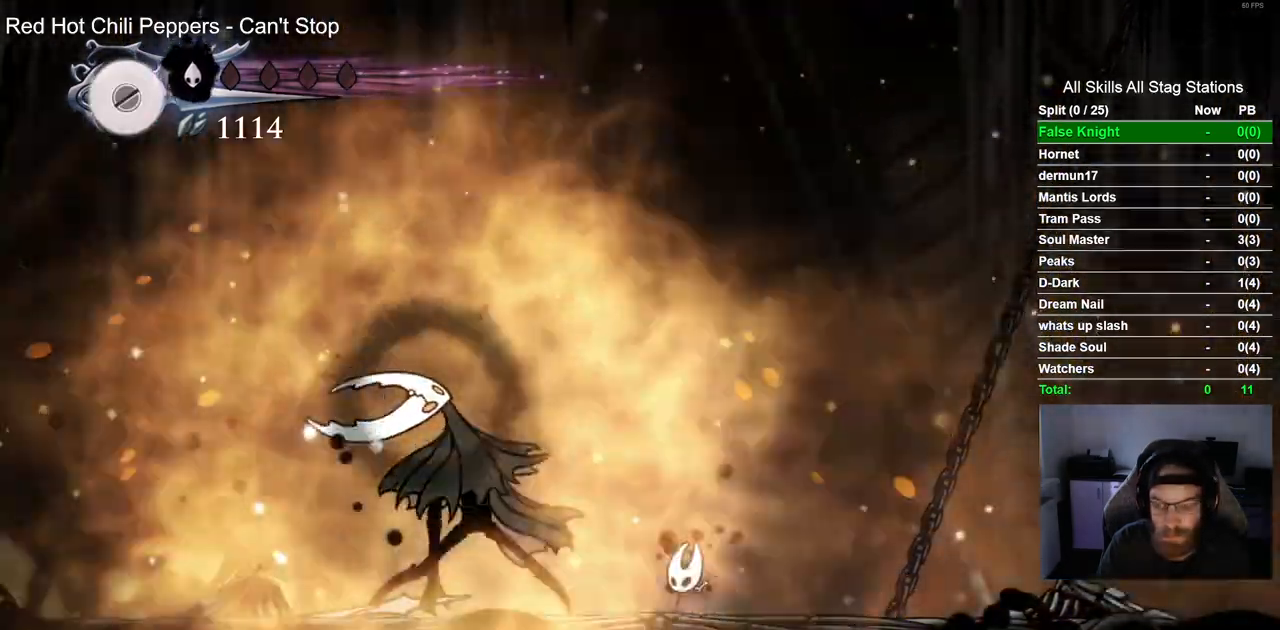
{"buttons": [], "left_stick": "center", "right_stick": "center", "events": []}
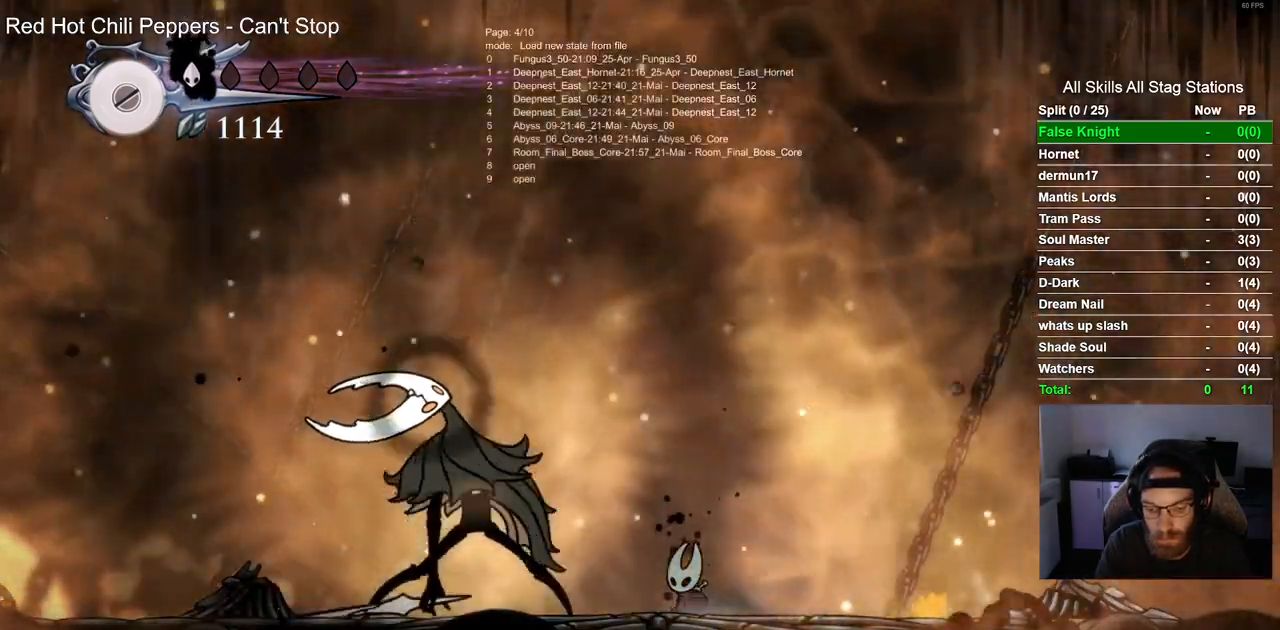
{"buttons": [], "left_stick": "center", "right_stick": "center", "events": []}
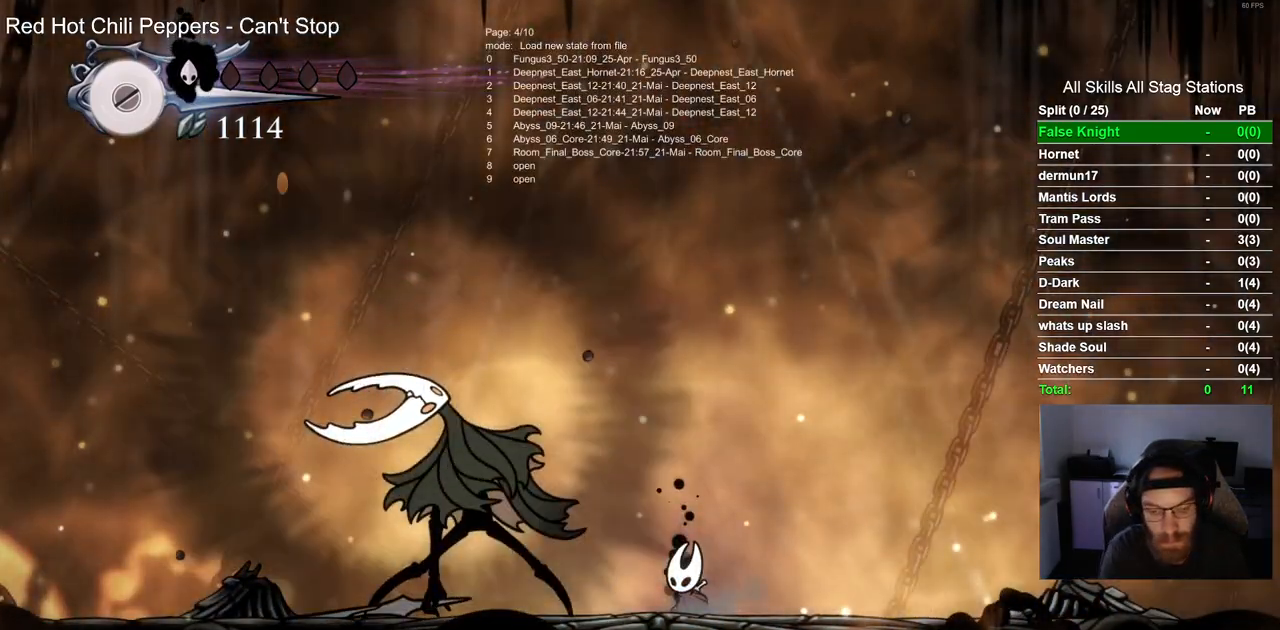
{"buttons": [], "left_stick": "center", "right_stick": "center", "events": []}
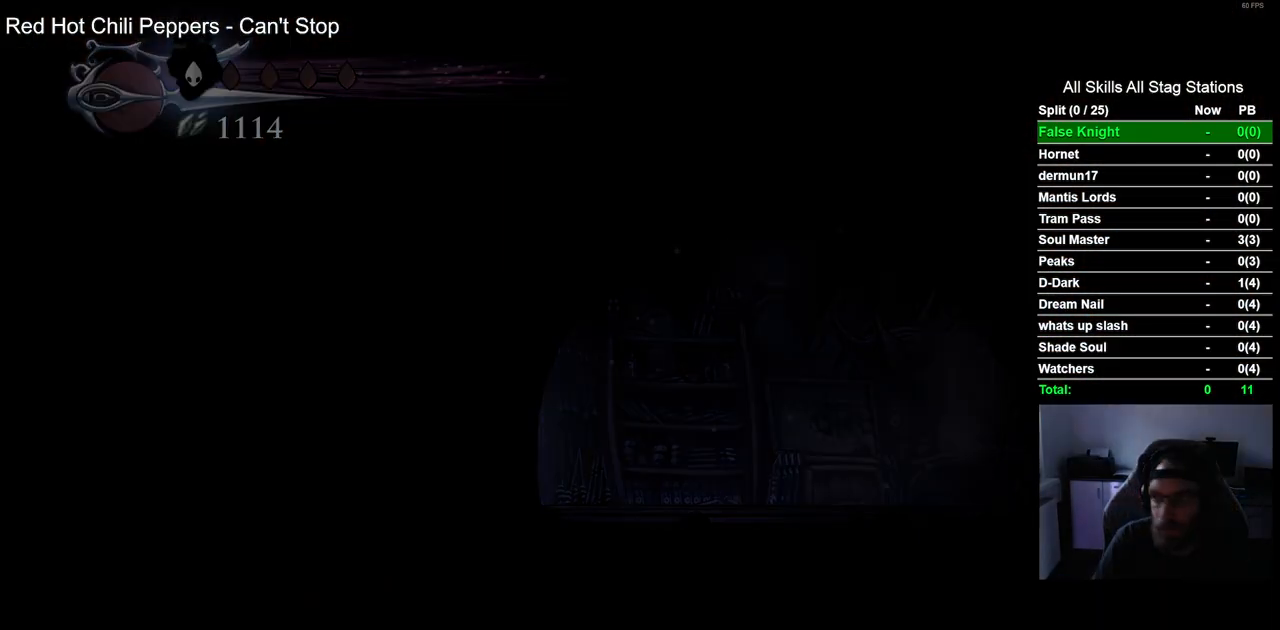
{"buttons": ["DPAD_RIGHT"], "left_stick": "center", "right_stick": "center", "events": [[467, "DPAD_RIGHT", "down"]]}
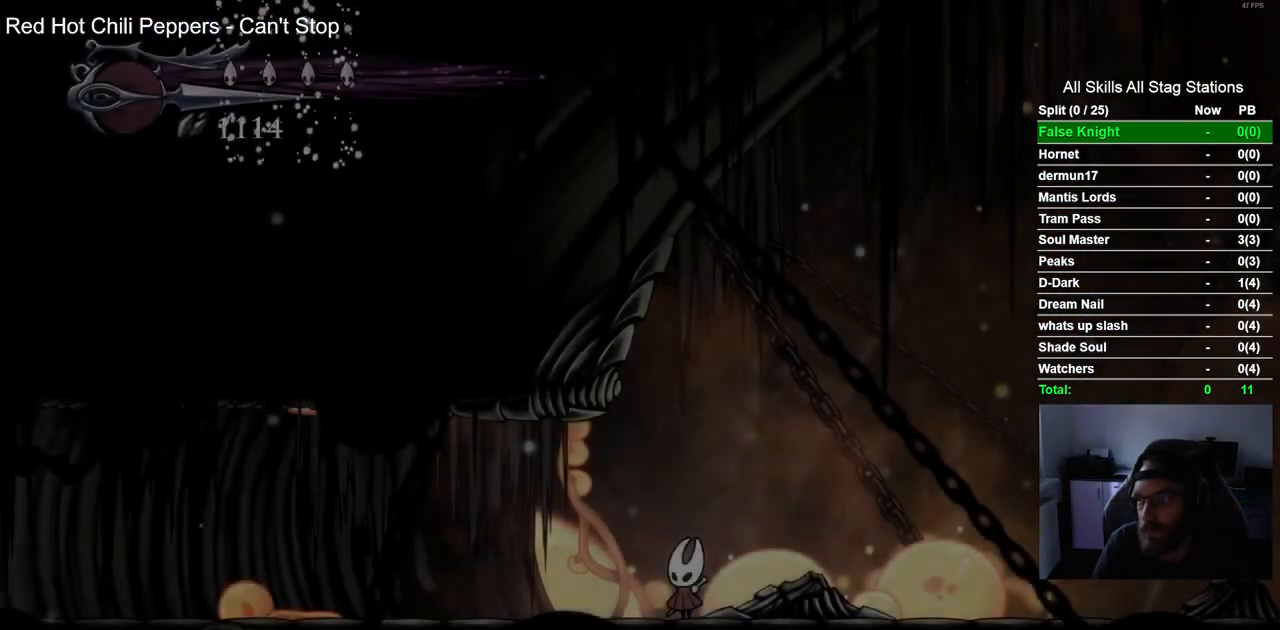
{"buttons": ["DPAD_RIGHT"], "left_stick": "center", "right_stick": "center", "events": [[150, "R2", "down"], [383, "R2", "up"]]}
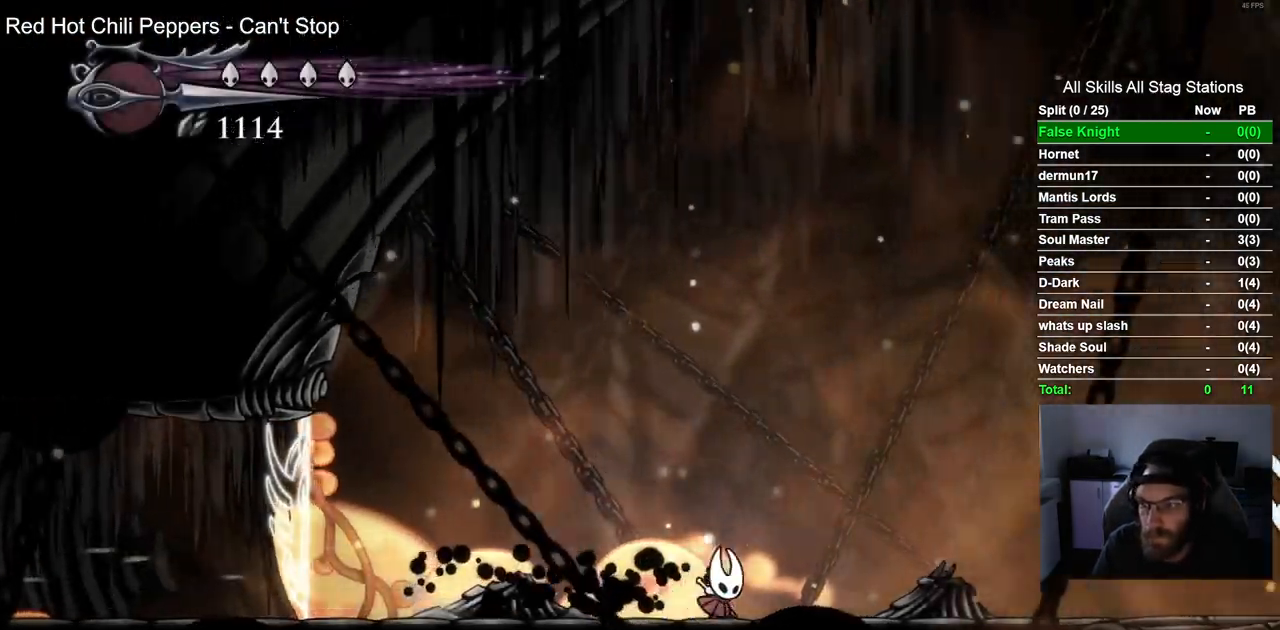
{"buttons": ["DPAD_RIGHT"], "left_stick": "center", "right_stick": "center", "events": [[200, "R2", "down"], [400, "R2", "up"]]}
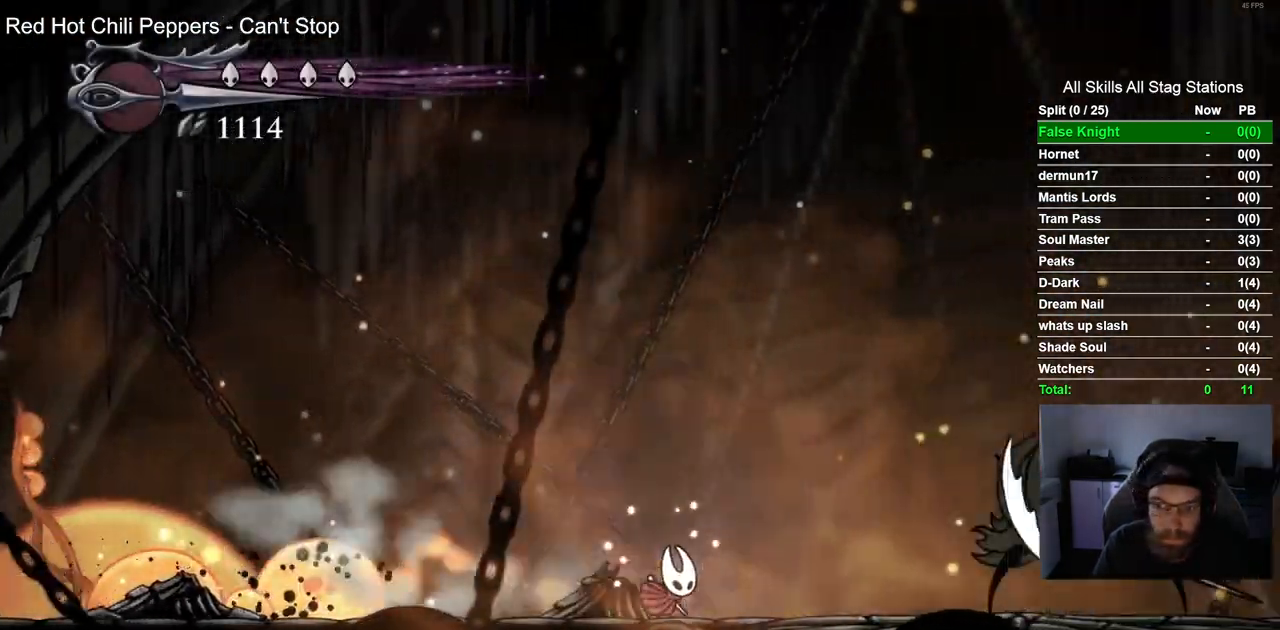
{"buttons": ["CROSS", "DPAD_RIGHT"], "left_stick": "center", "right_stick": "center", "events": [[233, "SQUARE", "down"], [350, "SQUARE", "up"], [483, "CROSS", "down"]]}
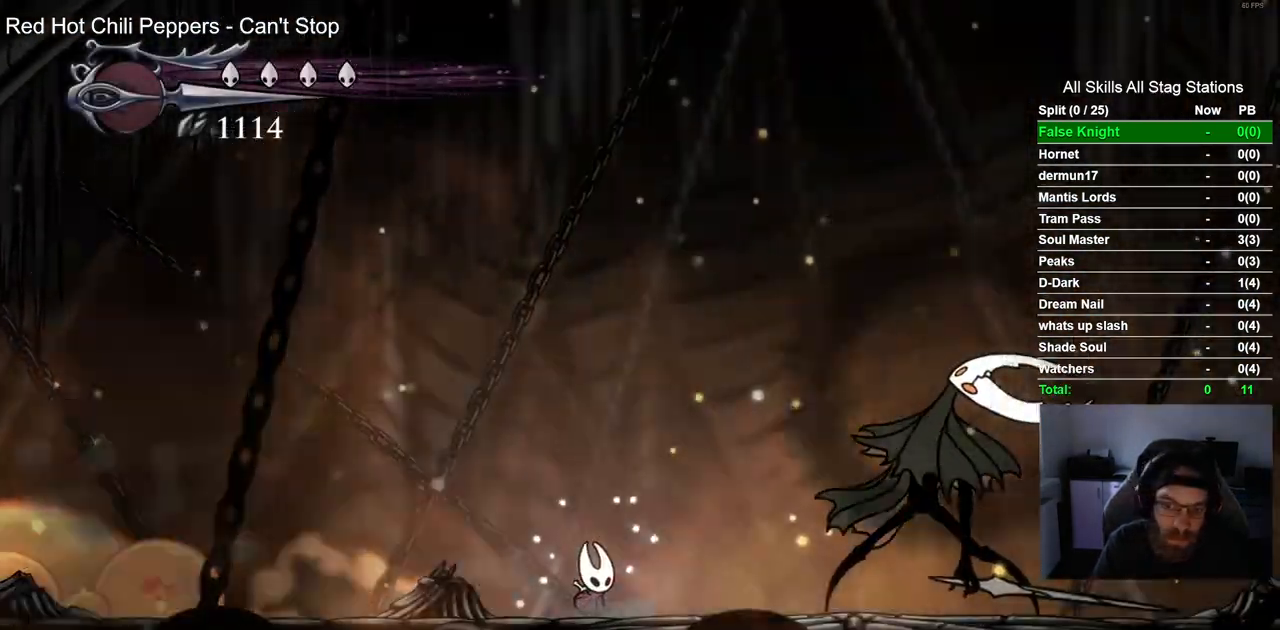
{"buttons": ["CROSS", "DPAD_RIGHT"], "left_stick": "center", "right_stick": "center", "events": []}
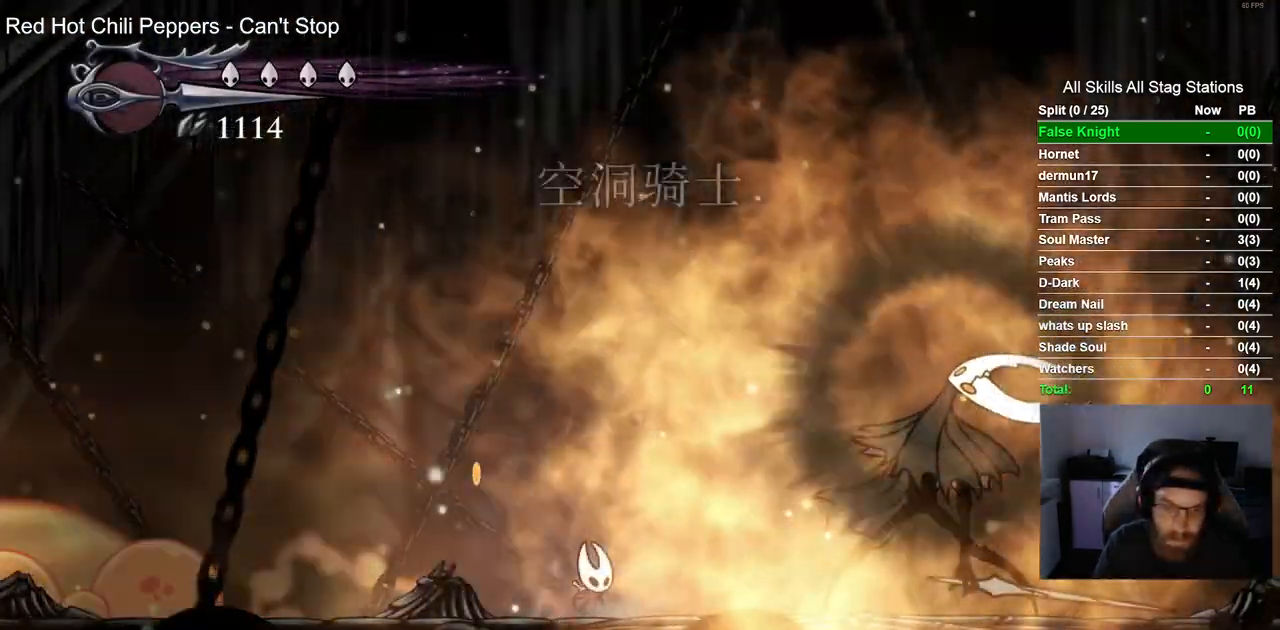
{"buttons": ["CROSS", "DPAD_RIGHT"], "left_stick": "center", "right_stick": "center", "events": []}
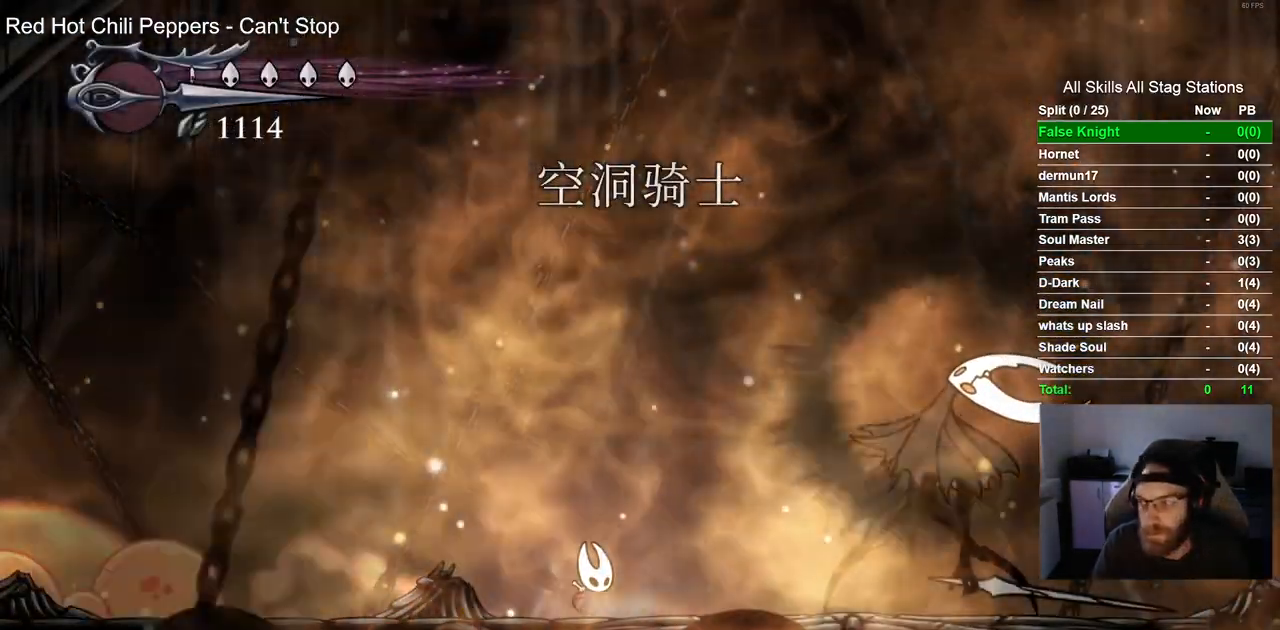
{"buttons": ["CROSS", "DPAD_RIGHT"], "left_stick": "center", "right_stick": "center", "events": [[150, "CROSS", "up"], [233, "CROSS", "down"]]}
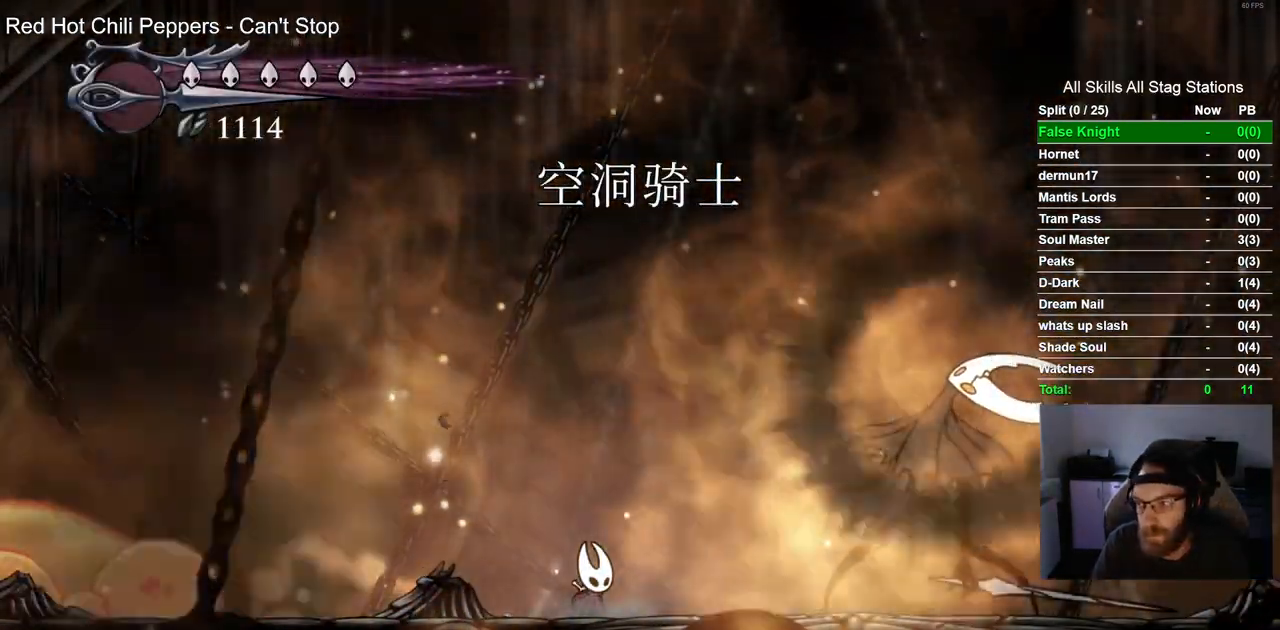
{"buttons": ["DPAD_RIGHT"], "left_stick": "center", "right_stick": "center", "events": [[333, "CROSS", "up"]]}
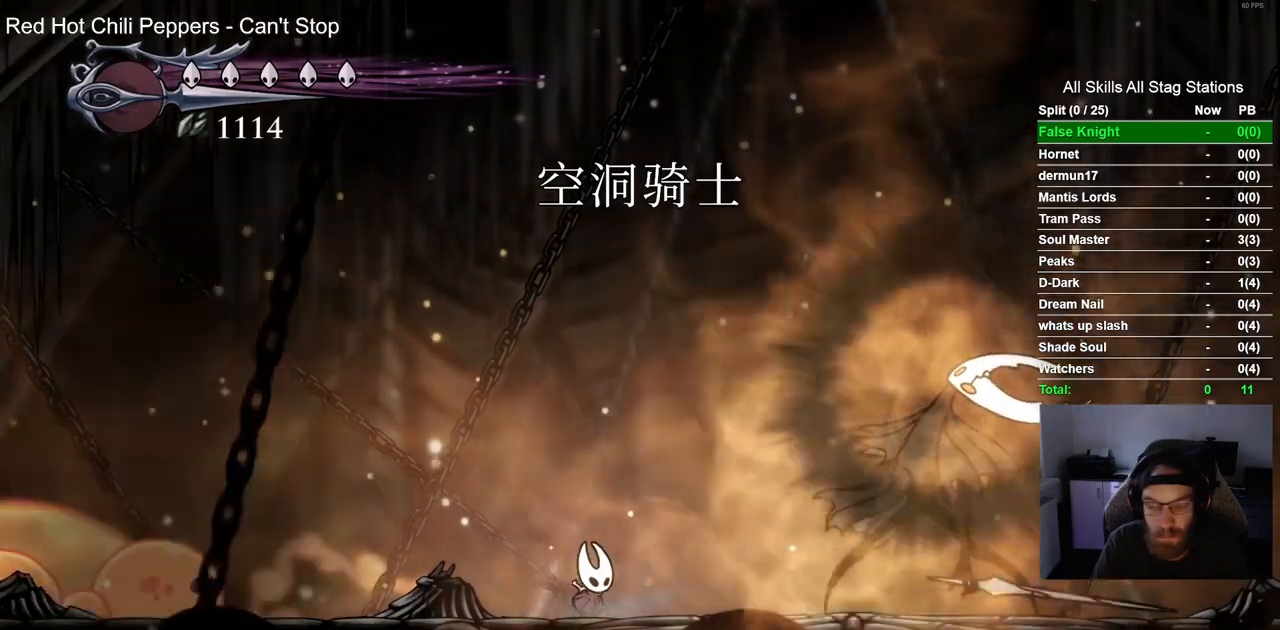
{"buttons": ["DPAD_RIGHT"], "left_stick": "center", "right_stick": "center", "events": []}
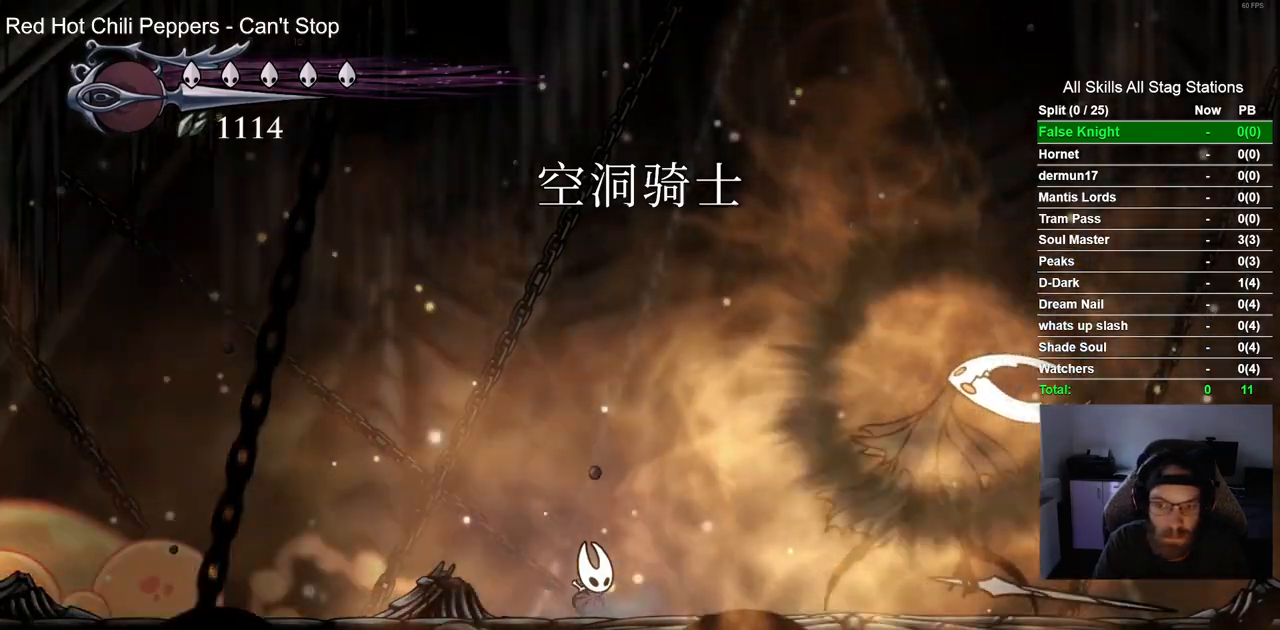
{"buttons": ["DPAD_RIGHT"], "left_stick": "center", "right_stick": "center", "events": []}
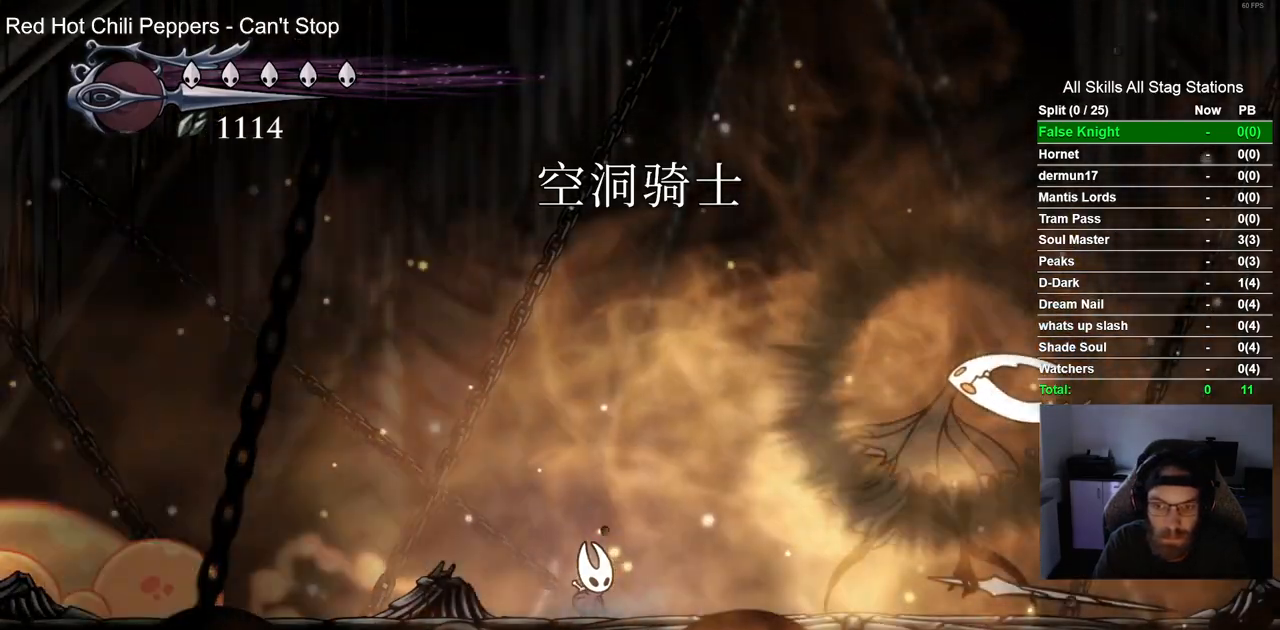
{"buttons": ["DPAD_RIGHT"], "left_stick": "center", "right_stick": "center", "events": []}
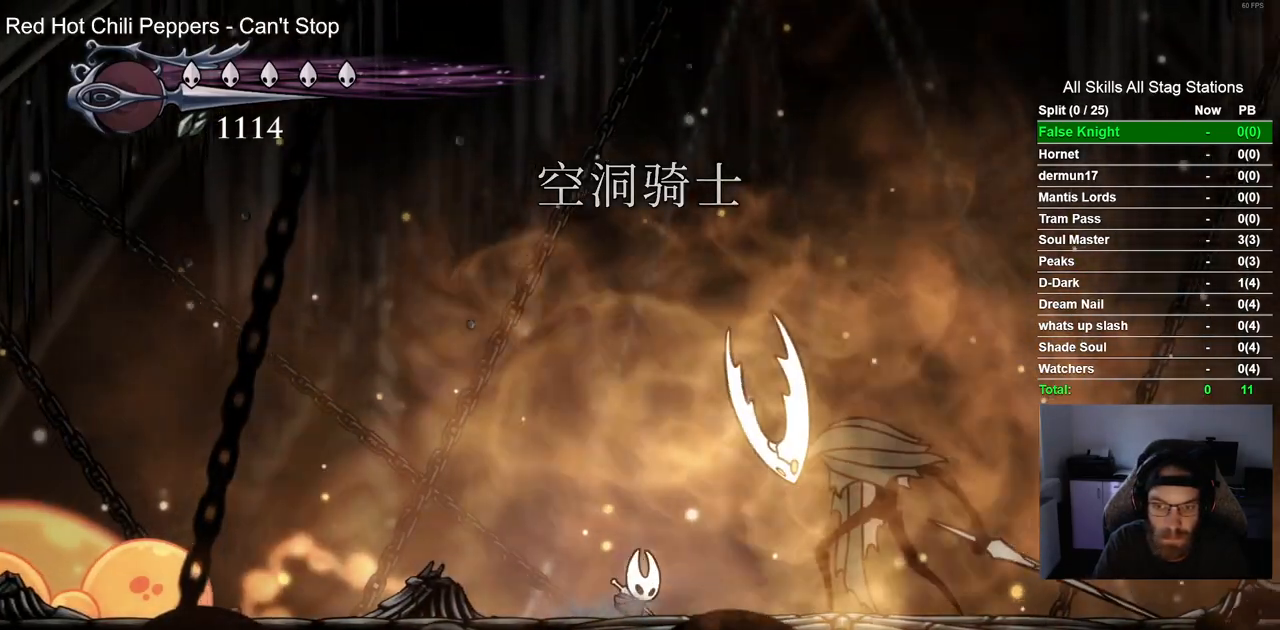
{"buttons": ["DPAD_LEFT"], "left_stick": "center", "right_stick": "center", "events": [[167, "SQUARE", "down"], [300, "DPAD_LEFT", "down"], [300, "DPAD_RIGHT", "up"], [300, "SQUARE", "up"]]}
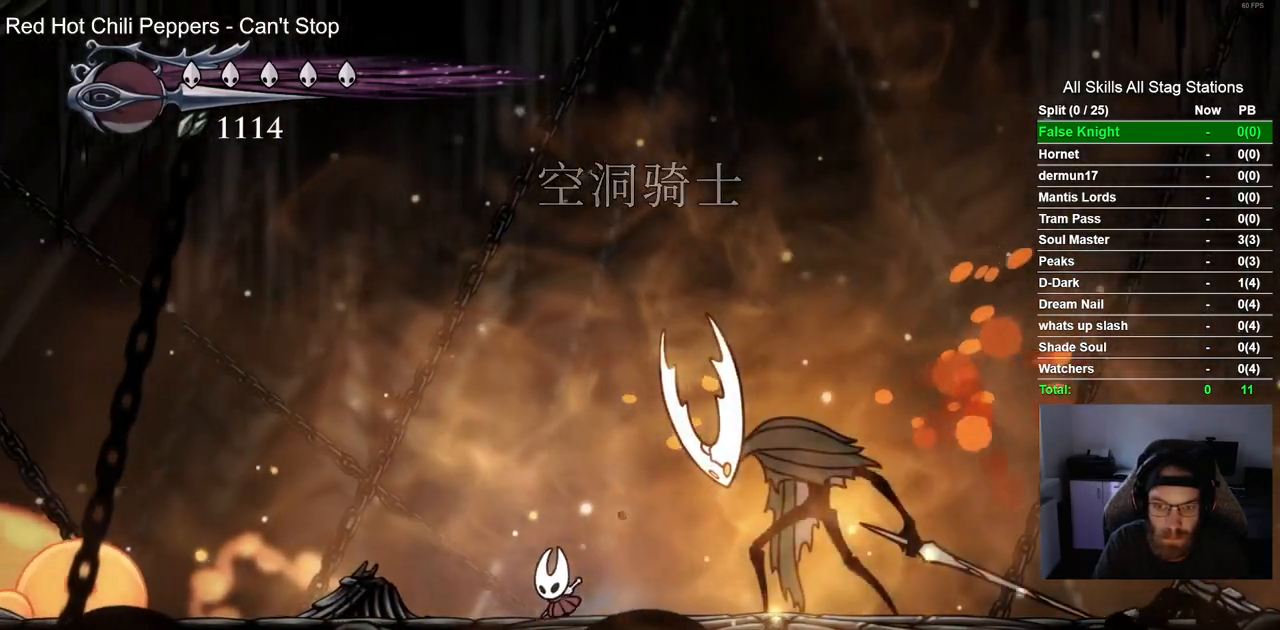
{"buttons": [], "left_stick": "center", "right_stick": "center"}
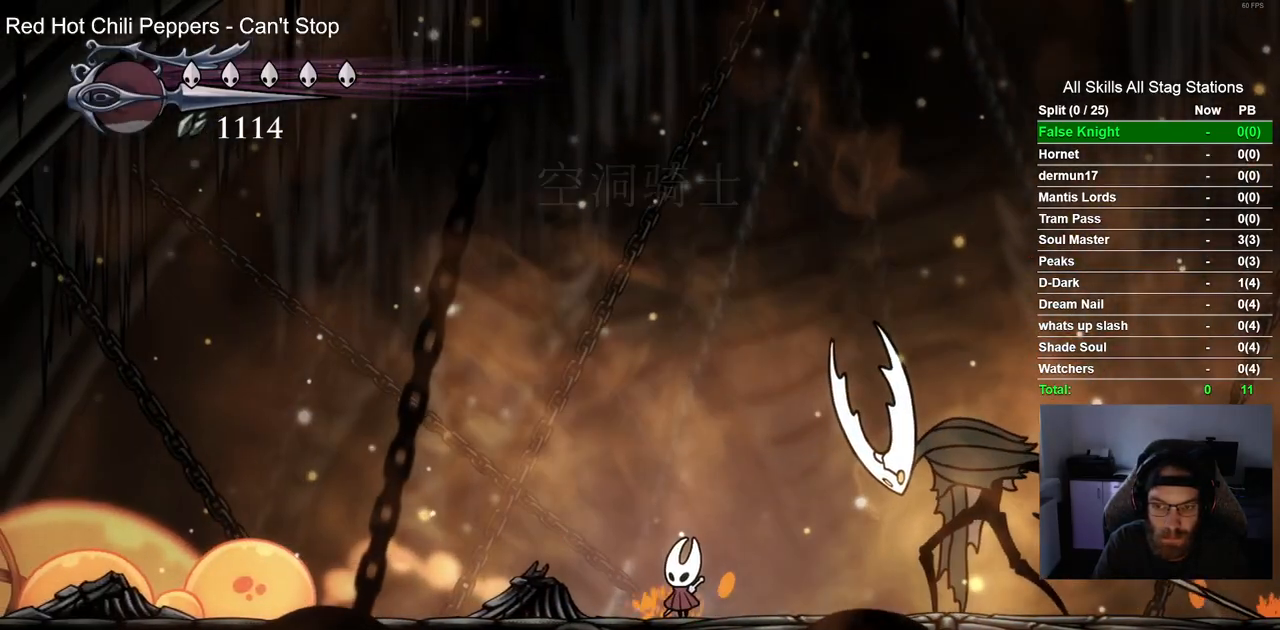
{"buttons": [], "left_stick": "center", "right_stick": "center", "events": []}
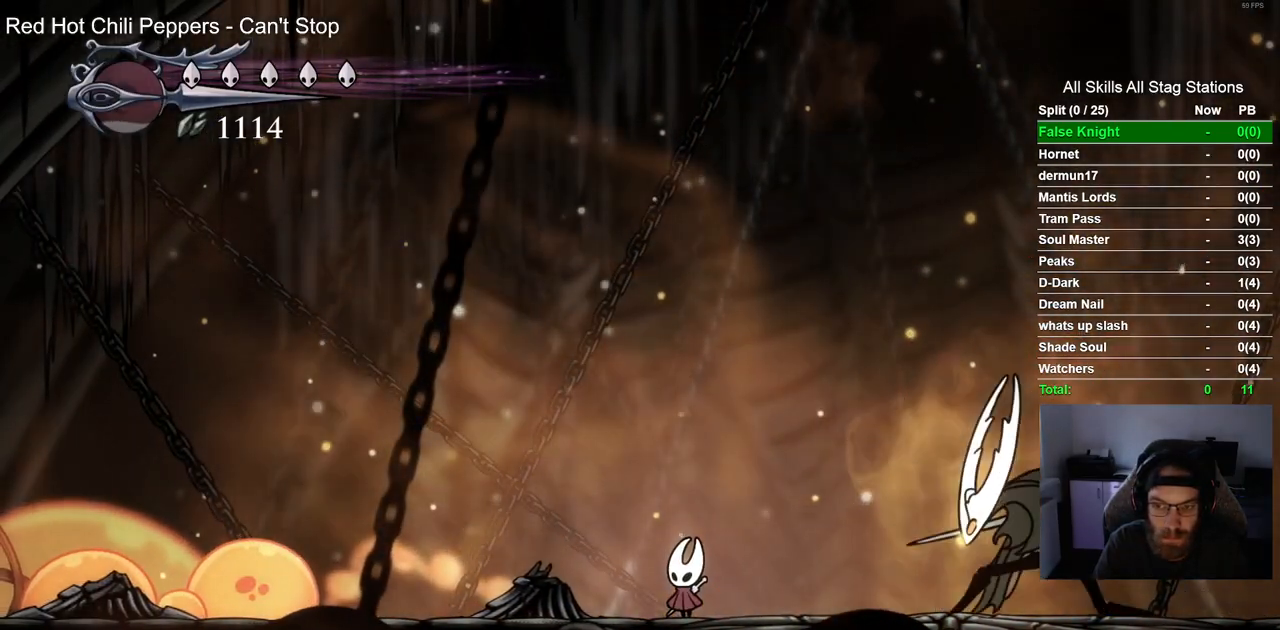
{"buttons": ["CROSS", "DPAD_RIGHT"], "left_stick": "center", "right_stick": "center", "events": [[200, "DPAD_LEFT", "down"], [217, "CROSS", "down"], [367, "DPAD_UP", "down"], [383, "DPAD_LEFT", "up"], [400, "DPAD_UP", "up"], [433, "DPAD_RIGHT", "down"]]}
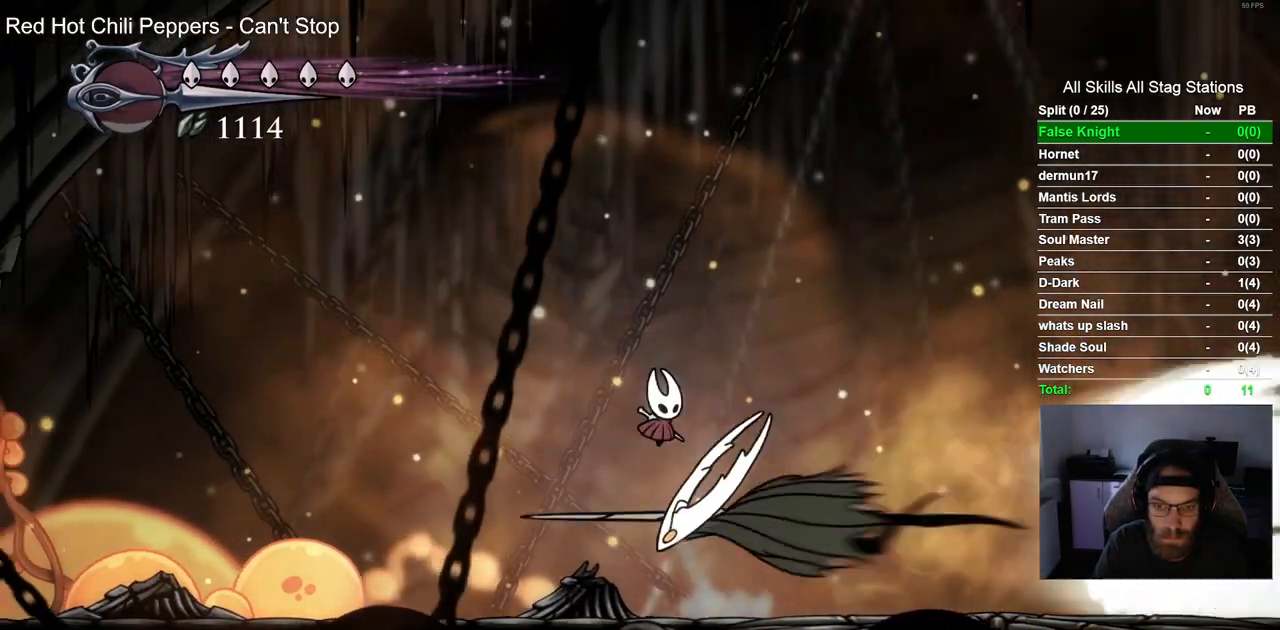
{"buttons": [], "left_stick": "center", "right_stick": "center", "events": [[117, "DPAD_LEFT", "down"], [217, "CROSS", "up"], [217, "DPAD_RIGHT", "up"], [283, "R1", "down"], [433, "R1", "up"], [450, "DPAD_LEFT", "up"]]}
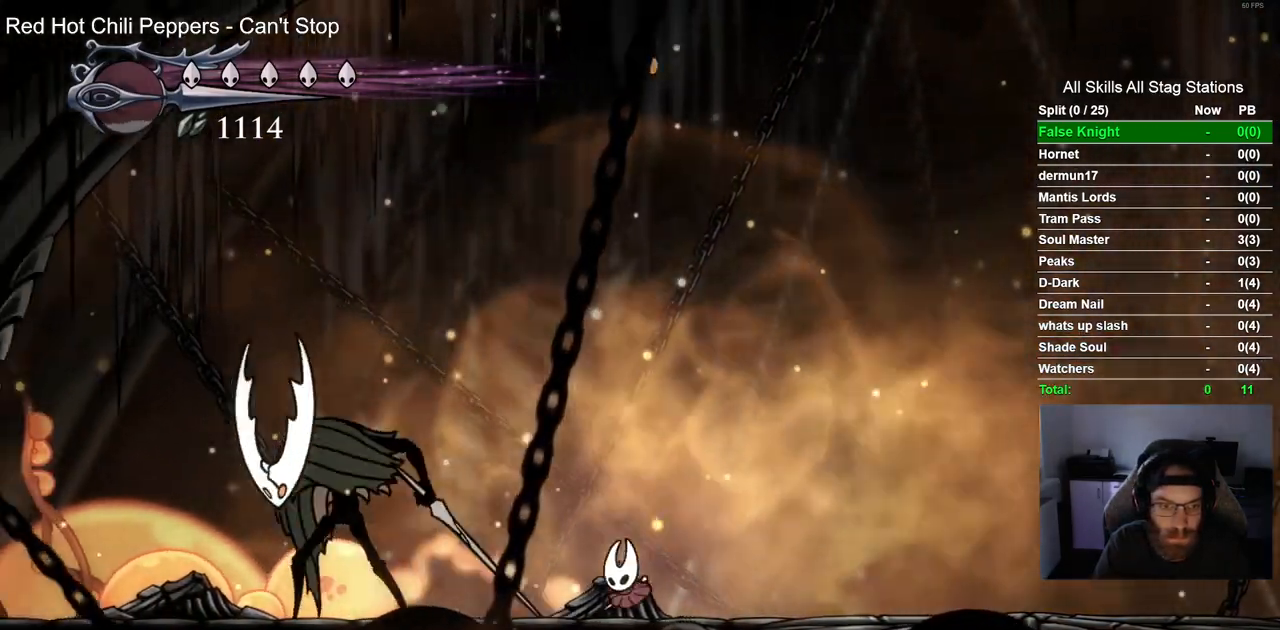
{"buttons": ["SQUARE", "DPAD_RIGHT"], "left_stick": "center", "right_stick": "center", "events": [[100, "DPAD_LEFT", "down"], [383, "SQUARE", "down"], [433, "DPAD_LEFT", "up"], [433, "DPAD_RIGHT", "down"]]}